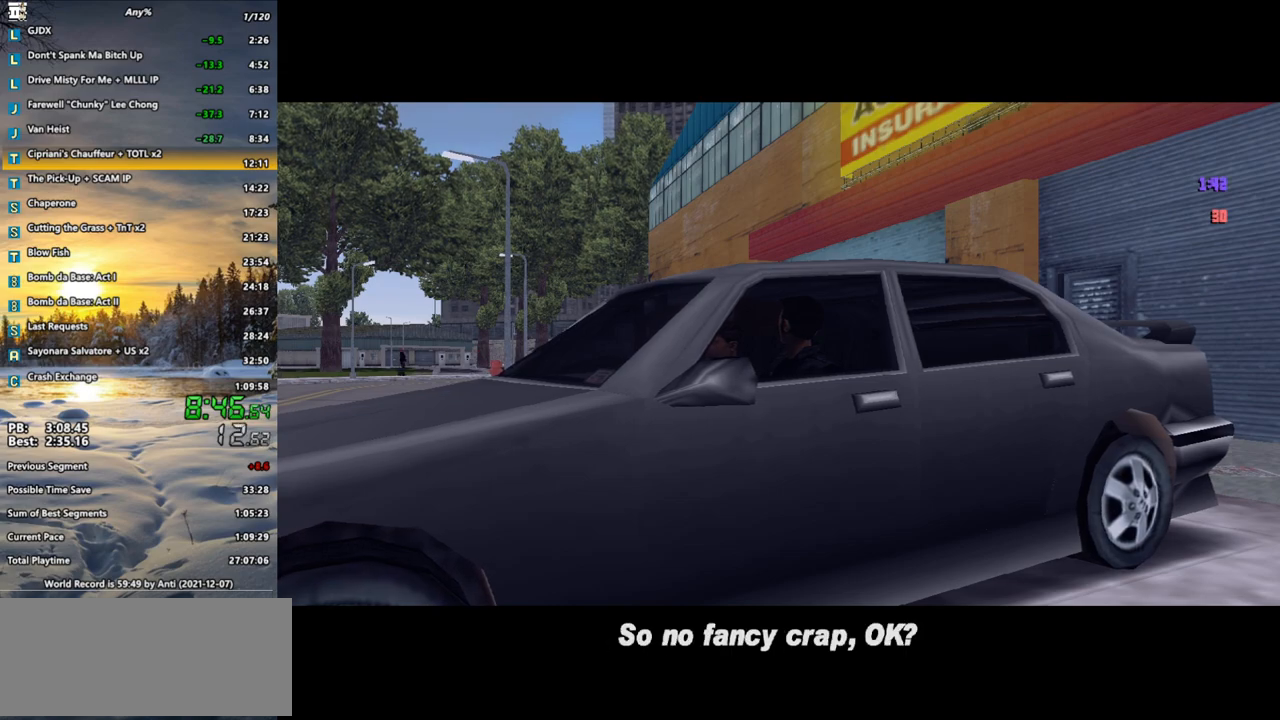
Gameplay with keyboard and mouse; each line is a JSON object with the keys and mouse buttons held at the frame after it. "events" lists presses ("down") and releases ("up") of ".", "/", "0", "1", "2", "3", "4", "5", "6", "7", "8", "9", "a", "alt_l", "alt_r", "b", "backspace", "c", "caps_lock", "comma", "ctrl", "d", "down", "e", "escape", "f", "f1", "f2", "f3", "g", "h", "i", "j", "k", "l", "lbracket", "left", "m", "n", "o", "p", "q", "quote", "r", "rbracket", "return", "right", "s", "semicolon", "shift_l", "shift_r", "space", "super", "t", "tab", "u", "up", "v", "w", "x", "y", "z", "mouse_left", "mouse_wheel" and "mouse_right" between this image and that frame as [ms after this image, input, new state], when the widget could be followed in between. "mouse_left", "mouse_wheel", "mouse_right" = the "left", "wheel", "right" buttons of the "mouse" list. No other keys are recorded. "wheel" means that the mouse wheel is clicked or scrolled. Not read: mouse_move.
{"keys": ["d", "w"], "mouse": [], "events": [[250, "d", "down"], [250, "w", "down"]]}
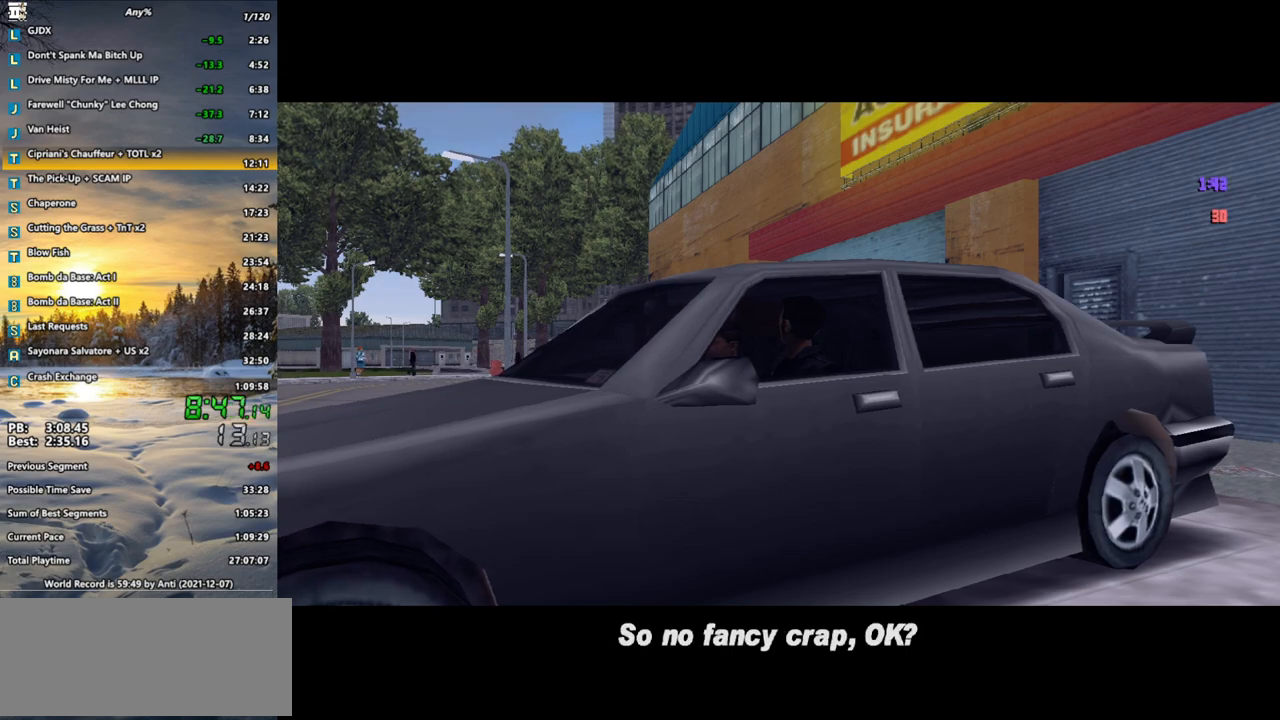
{"keys": ["d", "w"], "mouse": ["wheel"], "events": [[317, "mouse_wheel", "down"], [450, "down", "down"], [500, "down", "up"]]}
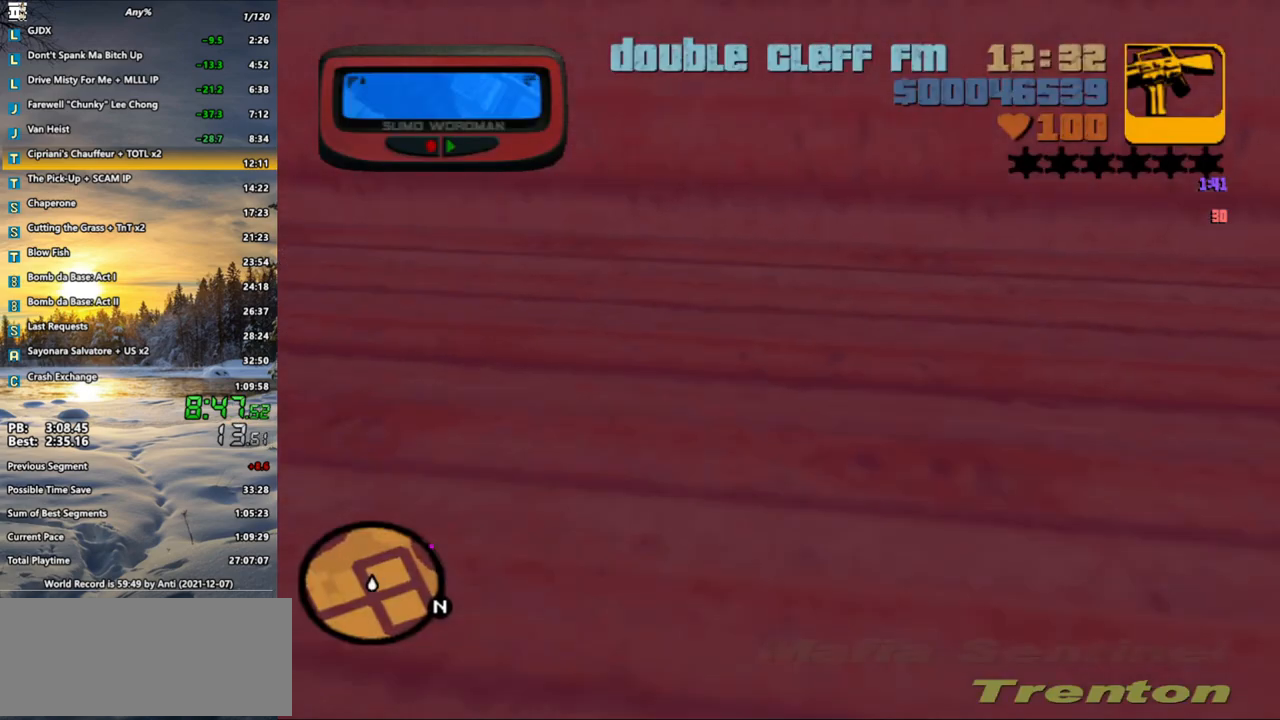
{"keys": ["d", "w"], "mouse": ["wheel"], "events": []}
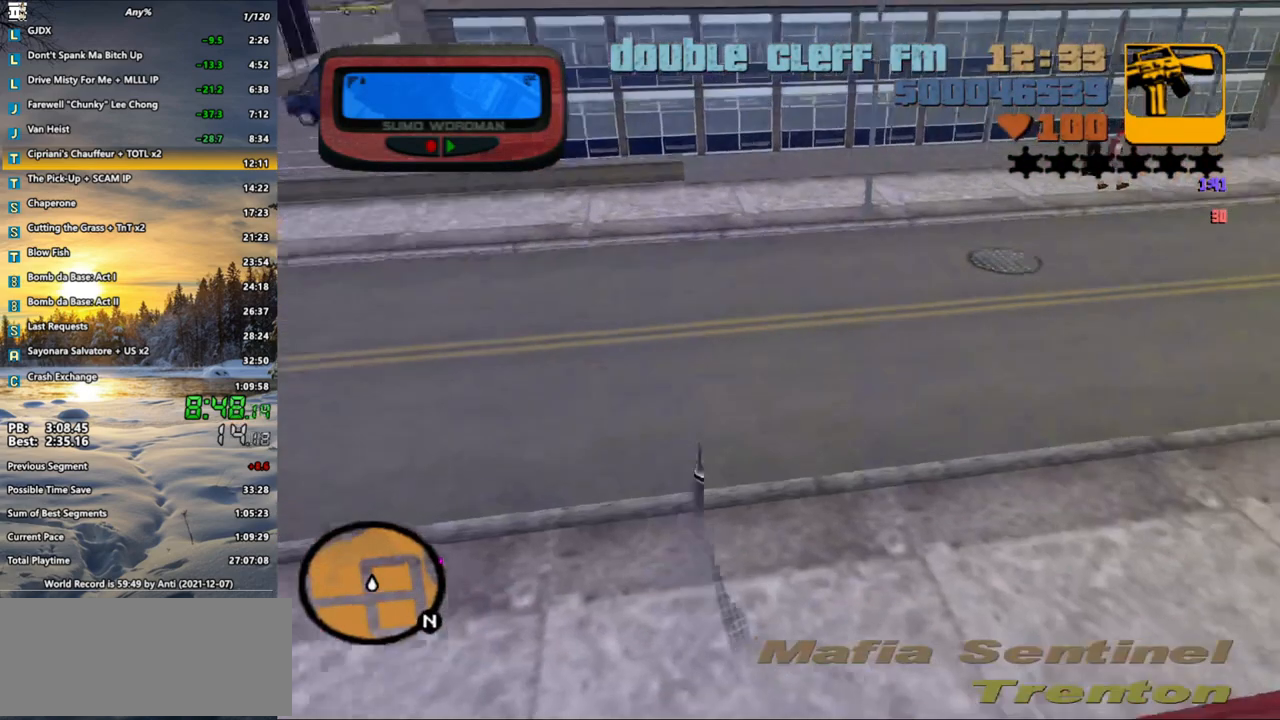
{"keys": ["d", "w"], "mouse": ["wheel"], "events": []}
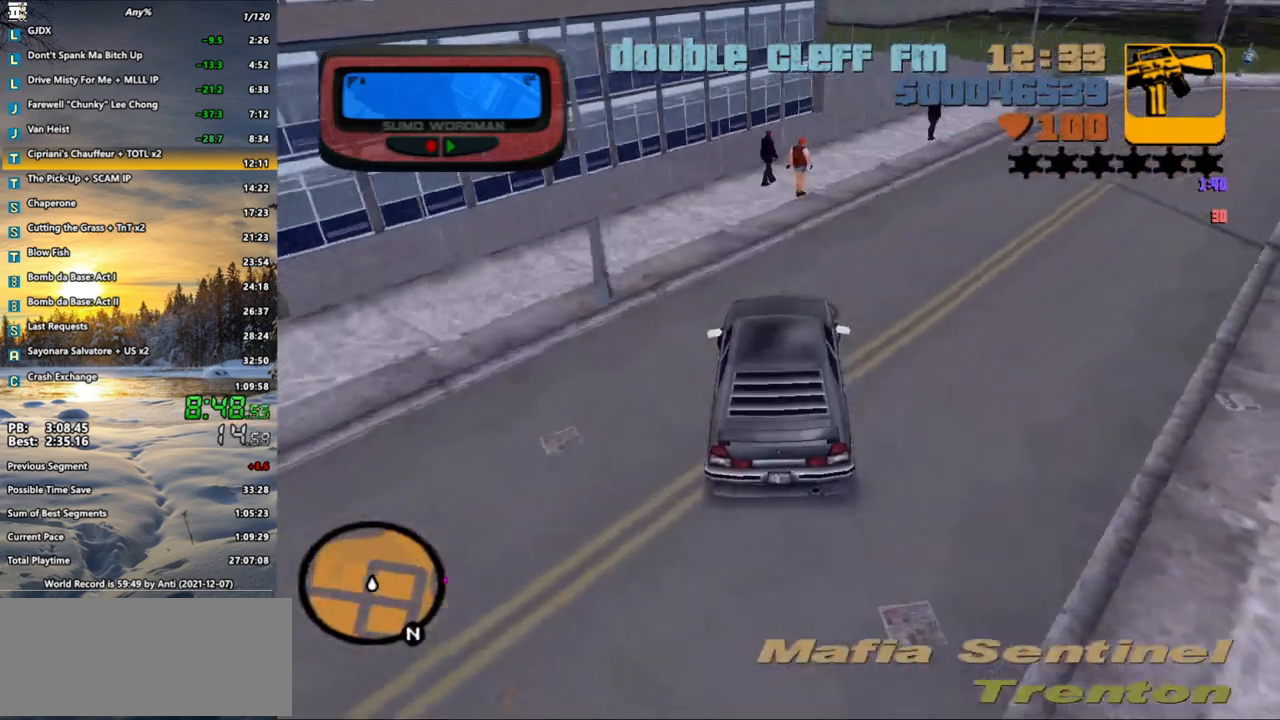
{"keys": ["w"], "mouse": ["wheel"], "events": [[450, "d", "up"]]}
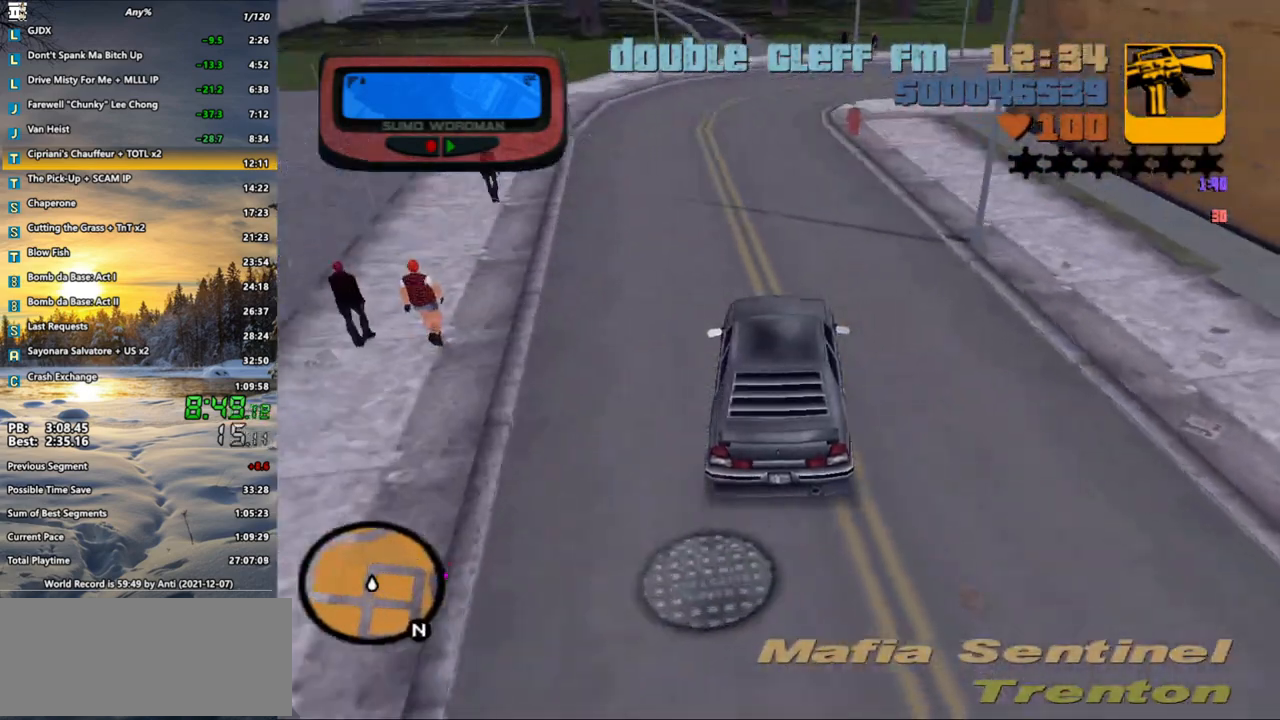
{"keys": ["w"], "mouse": ["wheel"], "events": [[83, "d", "down"], [183, "d", "up"], [283, "d", "down"], [367, "d", "up"]]}
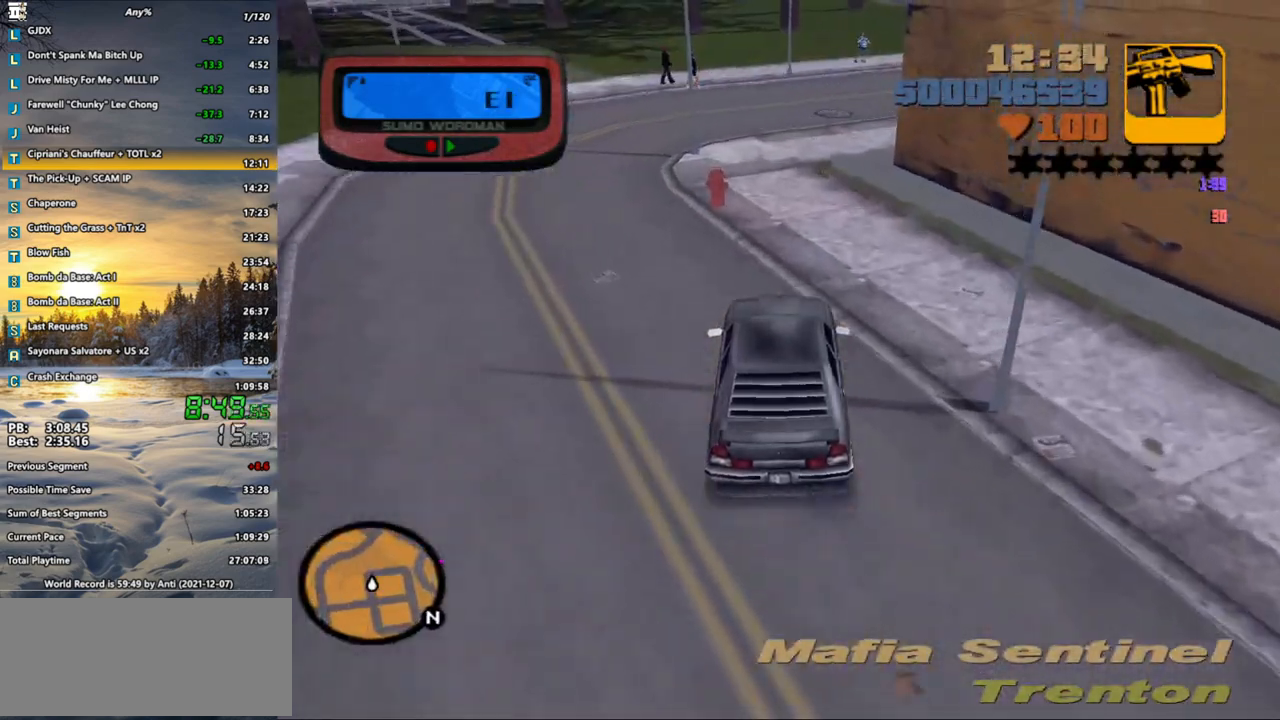
{"keys": ["w"], "mouse": ["wheel"], "events": [[200, "d", "down"], [283, "d", "up"], [333, "d", "down"], [483, "d", "up"]]}
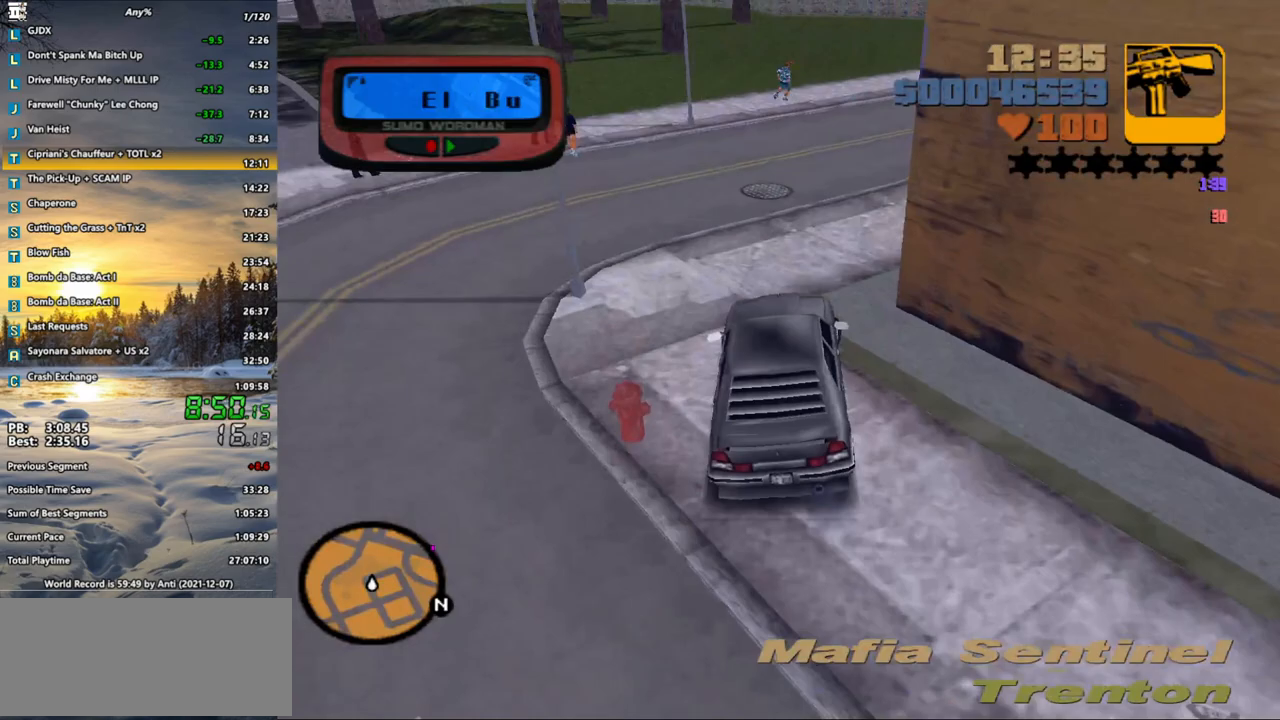
{"keys": ["w"], "mouse": ["wheel"], "events": [[33, "d", "down"], [167, "d", "up"], [267, "d", "down"], [500, "d", "up"]]}
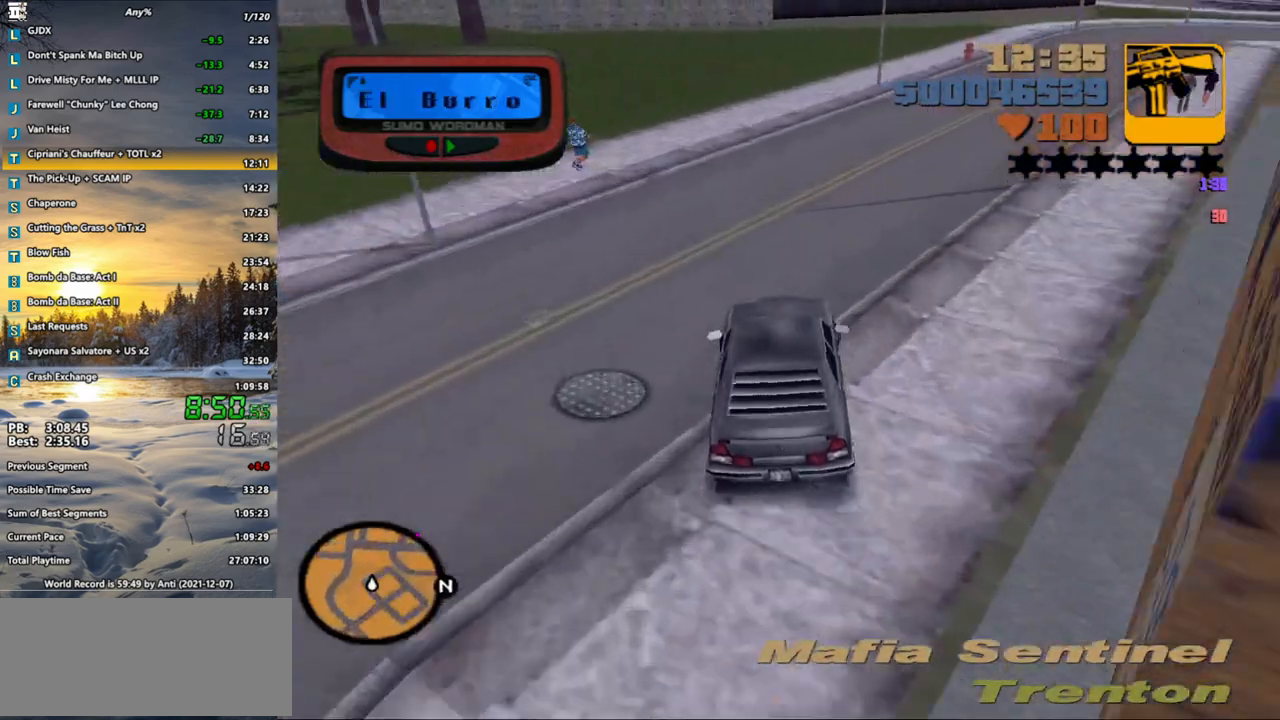
{"keys": ["d", "w"], "mouse": [], "events": [[33, "d", "down"], [317, "d", "up"], [467, "d", "down"], [467, "mouse_wheel", "up"]]}
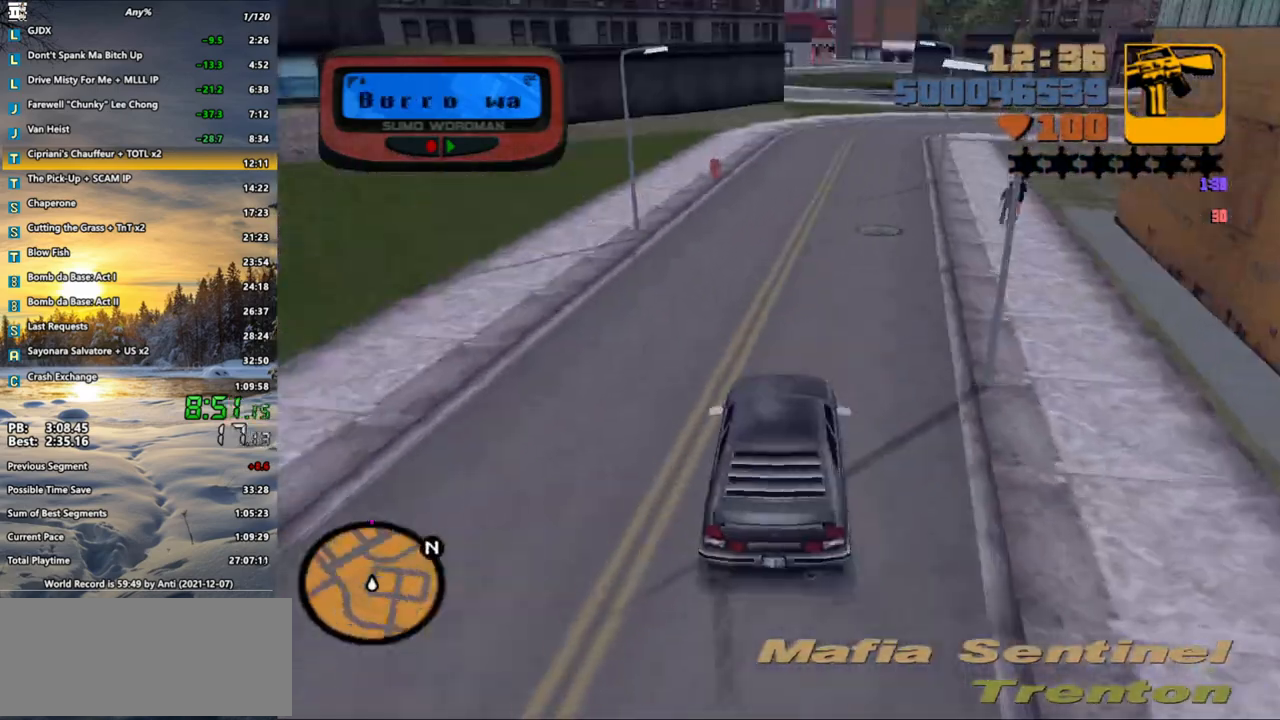
{"keys": ["w"], "mouse": [], "events": [[17, "d", "up"], [150, "d", "down"], [250, "d", "up"], [383, "down", "down"], [433, "down", "up"]]}
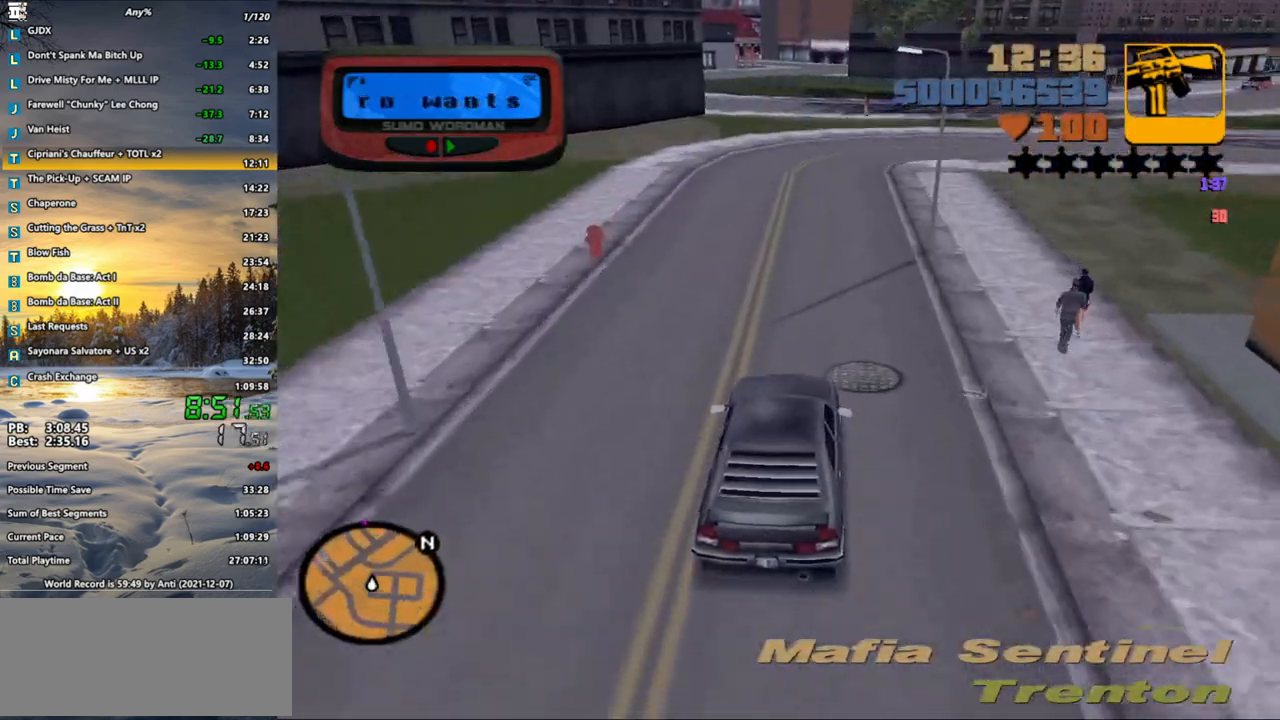
{"keys": ["w"], "mouse": [], "events": []}
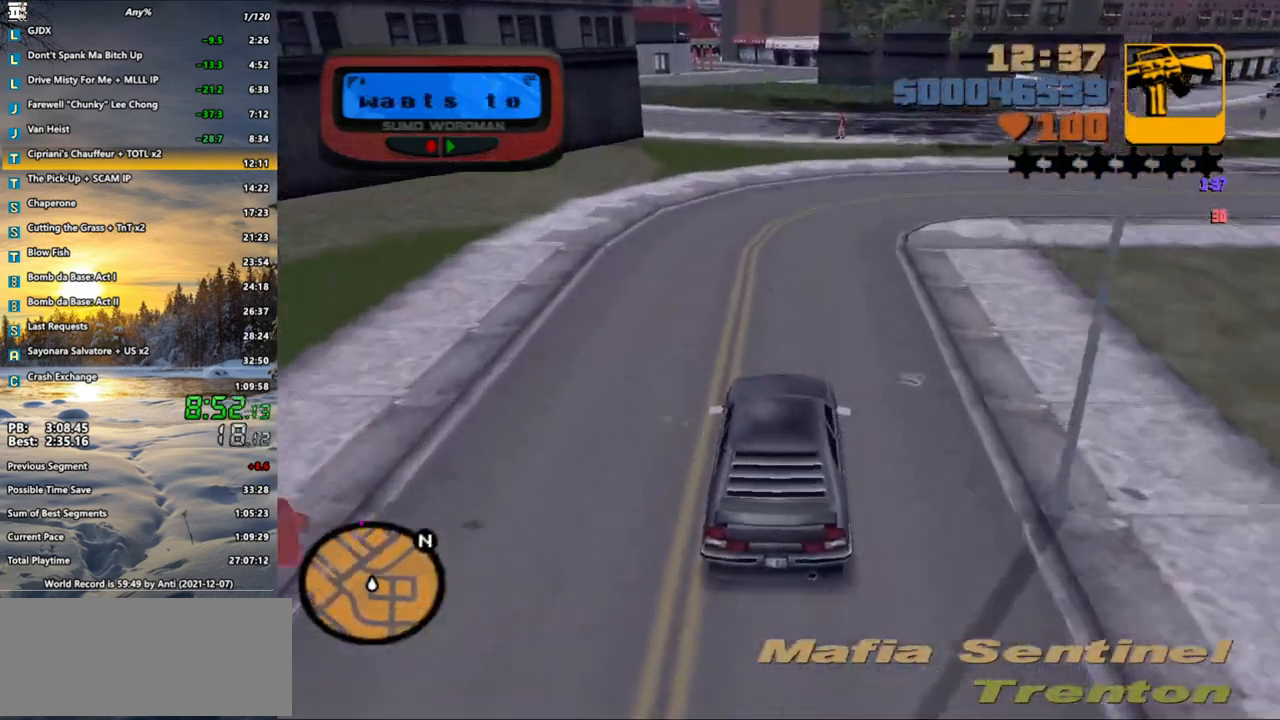
{"keys": ["w"], "mouse": [], "events": [[317, "a", "down"], [367, "a", "up"]]}
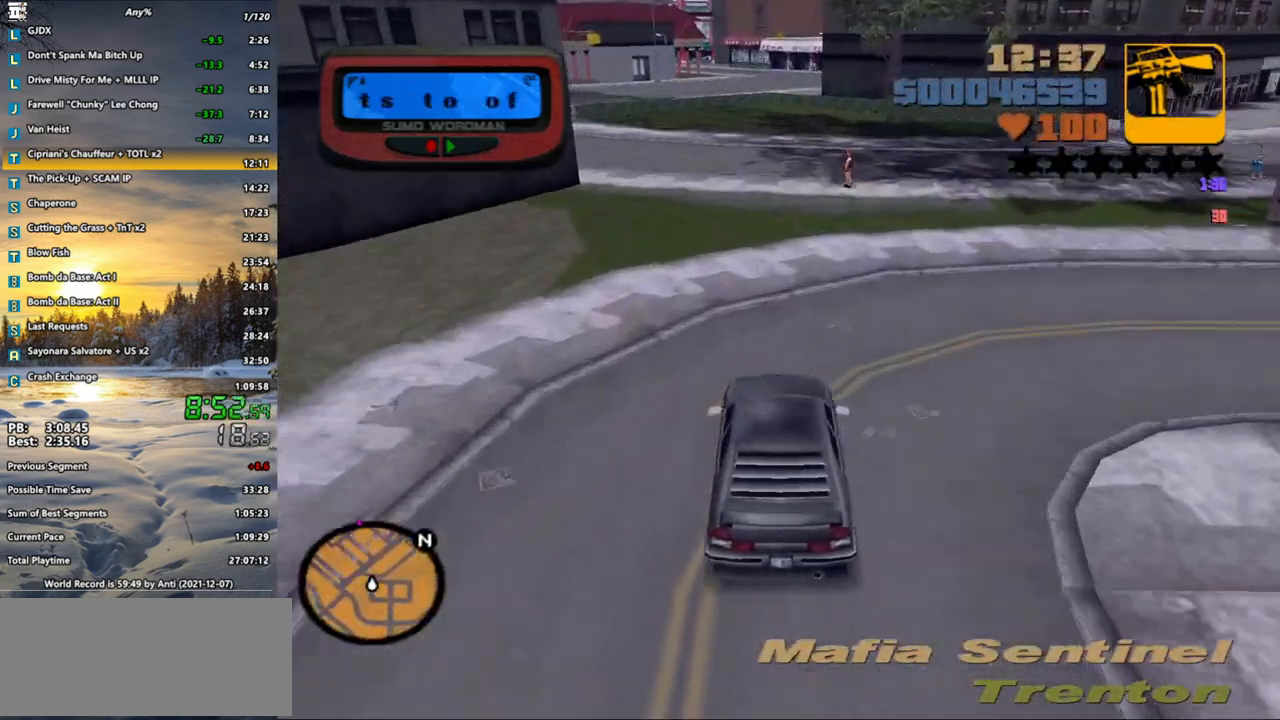
{"keys": ["w"], "mouse": [], "events": []}
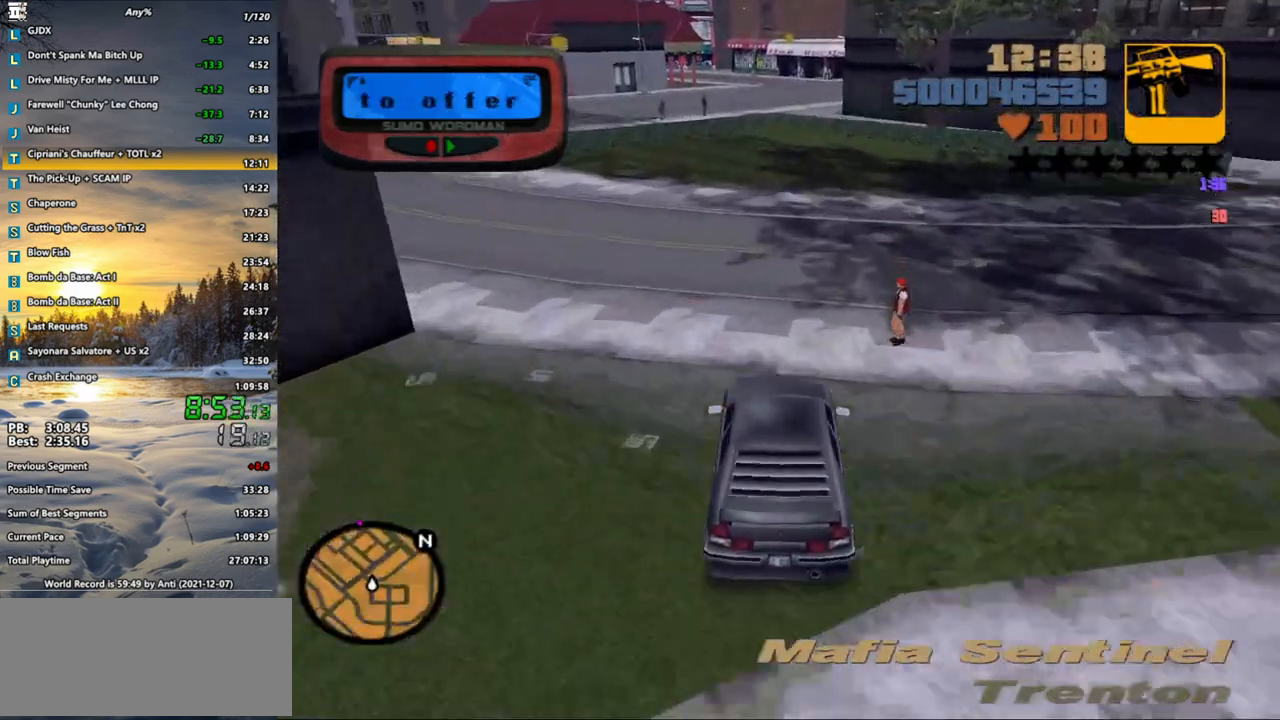
{"keys": ["w"], "mouse": [], "events": [[350, "d", "down"], [400, "d", "up"]]}
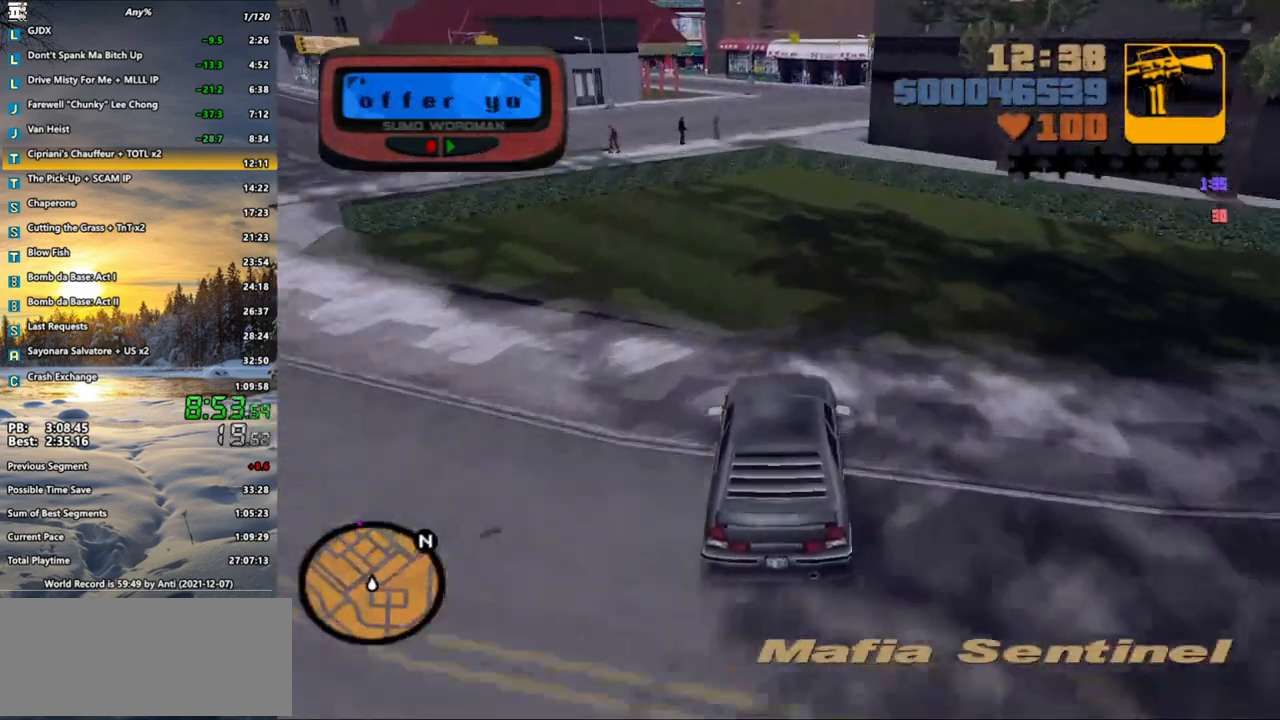
{"keys": ["w"], "mouse": [], "events": [[333, "d", "down"], [367, "d", "up"]]}
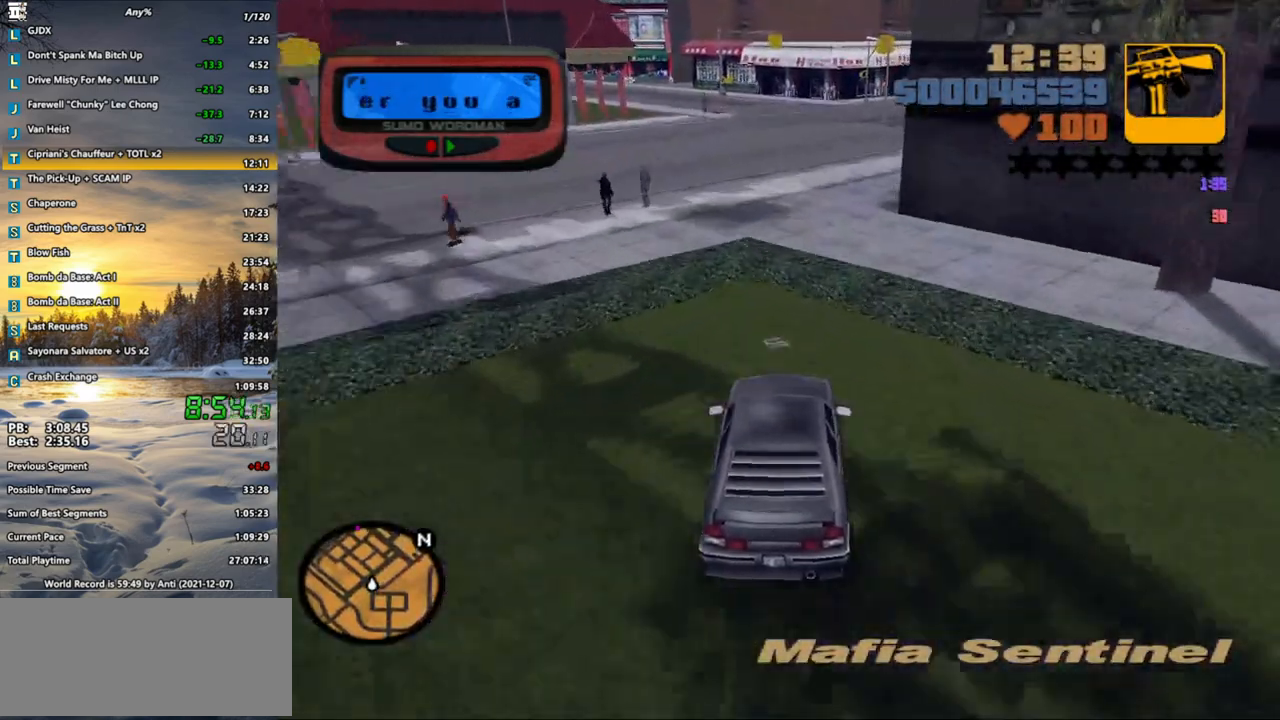
{"keys": ["w"], "mouse": [], "events": []}
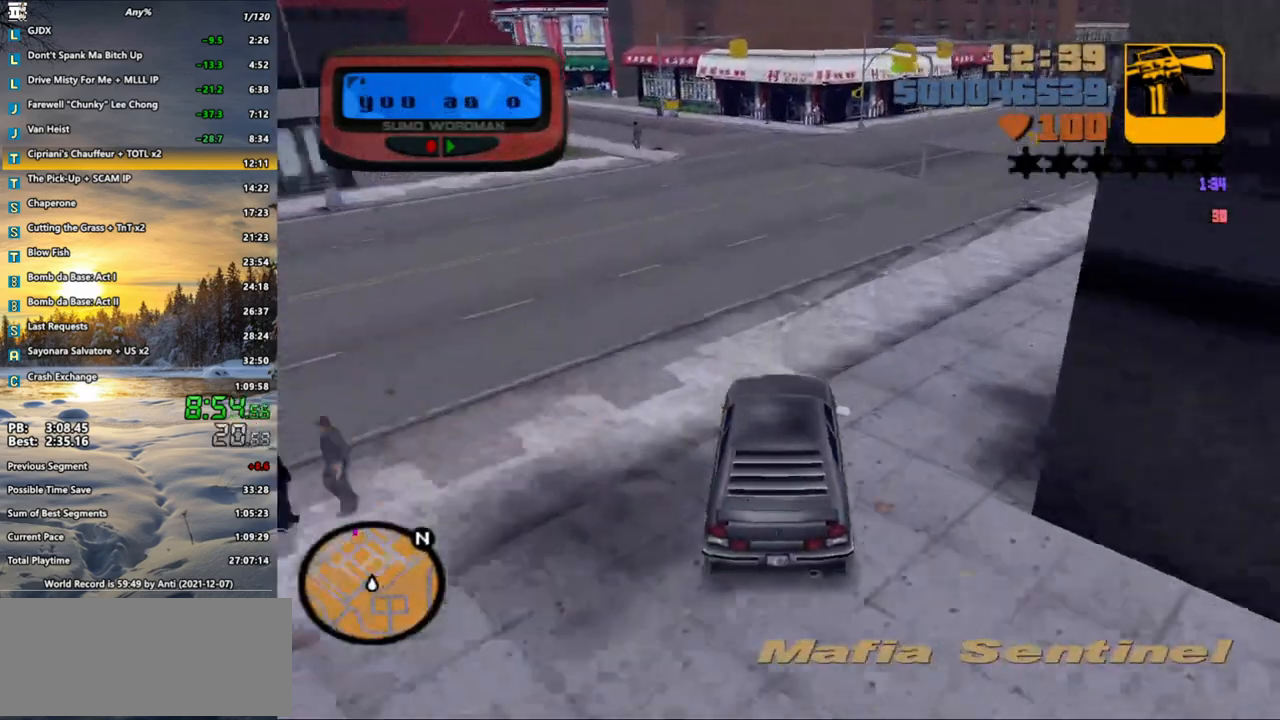
{"keys": ["a", "w"], "mouse": [], "events": [[350, "a", "down"]]}
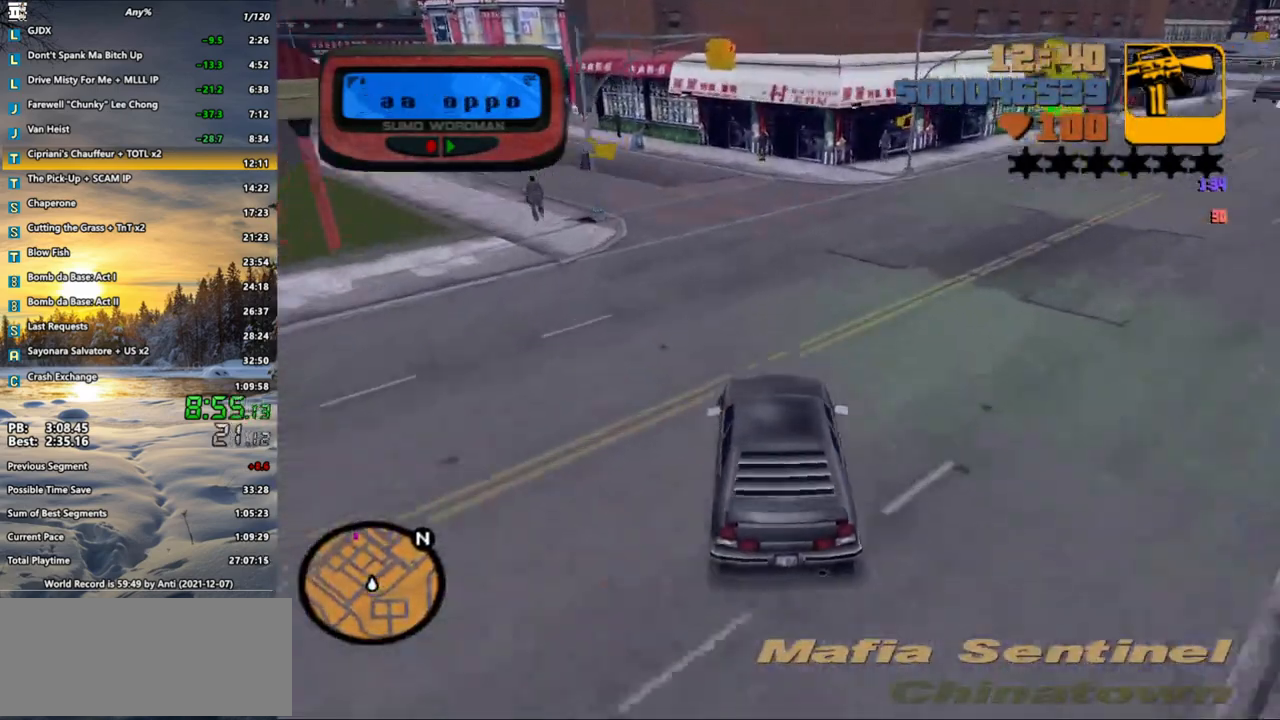
{"keys": ["a", "w"], "mouse": [], "events": [[33, "a", "up"], [83, "a", "down"], [133, "x", "down"], [283, "a", "up"], [283, "x", "up"], [367, "x", "down"], [417, "a", "down"], [467, "x", "up"]]}